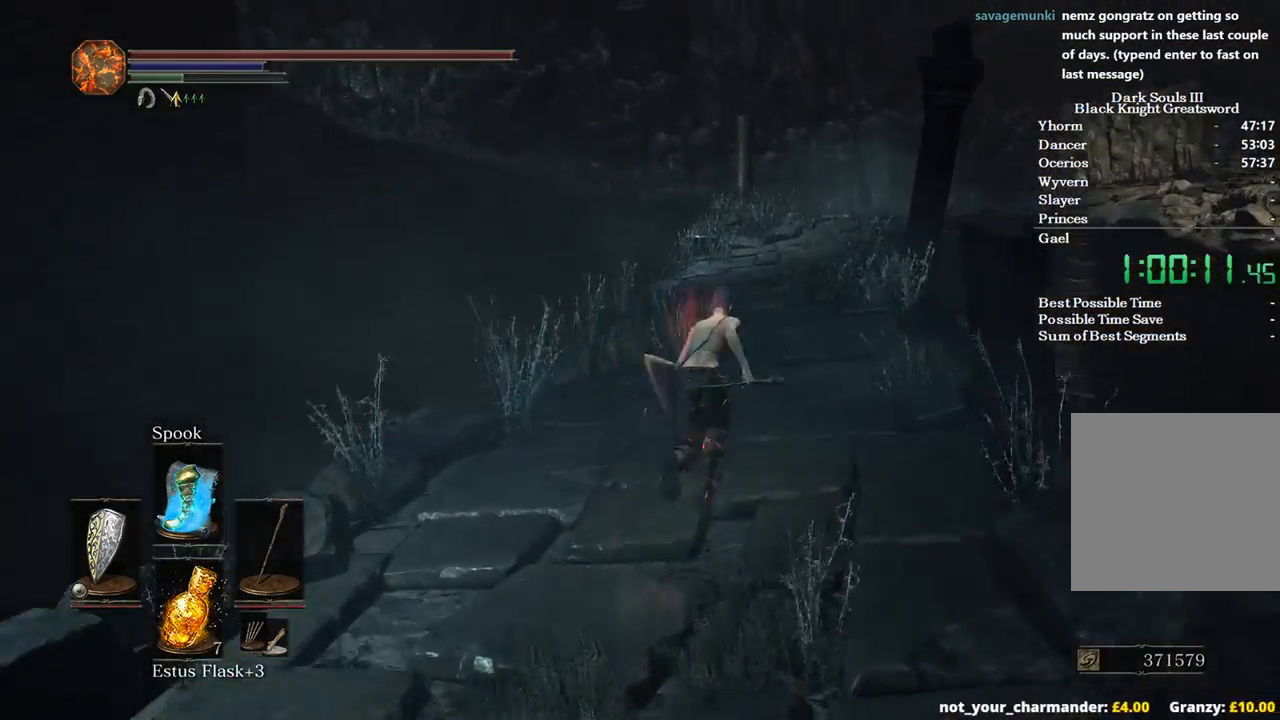
Gameplay with a controller (Xbox layout); each line is a JSON object with the inputs held at the frame after it. "events" lists button and stick changes between this image and that frame as [ms after this image, input, new state], when the widget could be followed in between.
{"buttons": ["B"], "left_stick": "up", "right_stick": "down-left", "events": []}
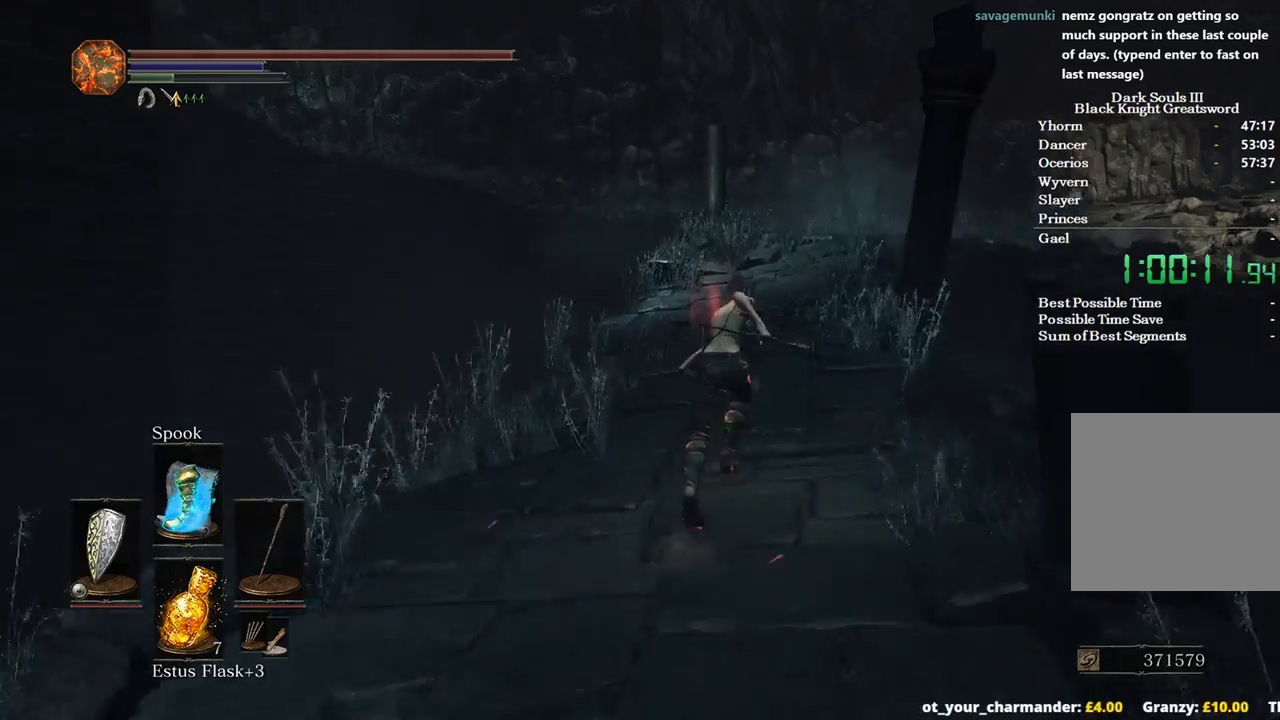
{"buttons": ["B"], "left_stick": "up", "right_stick": "down-left", "events": []}
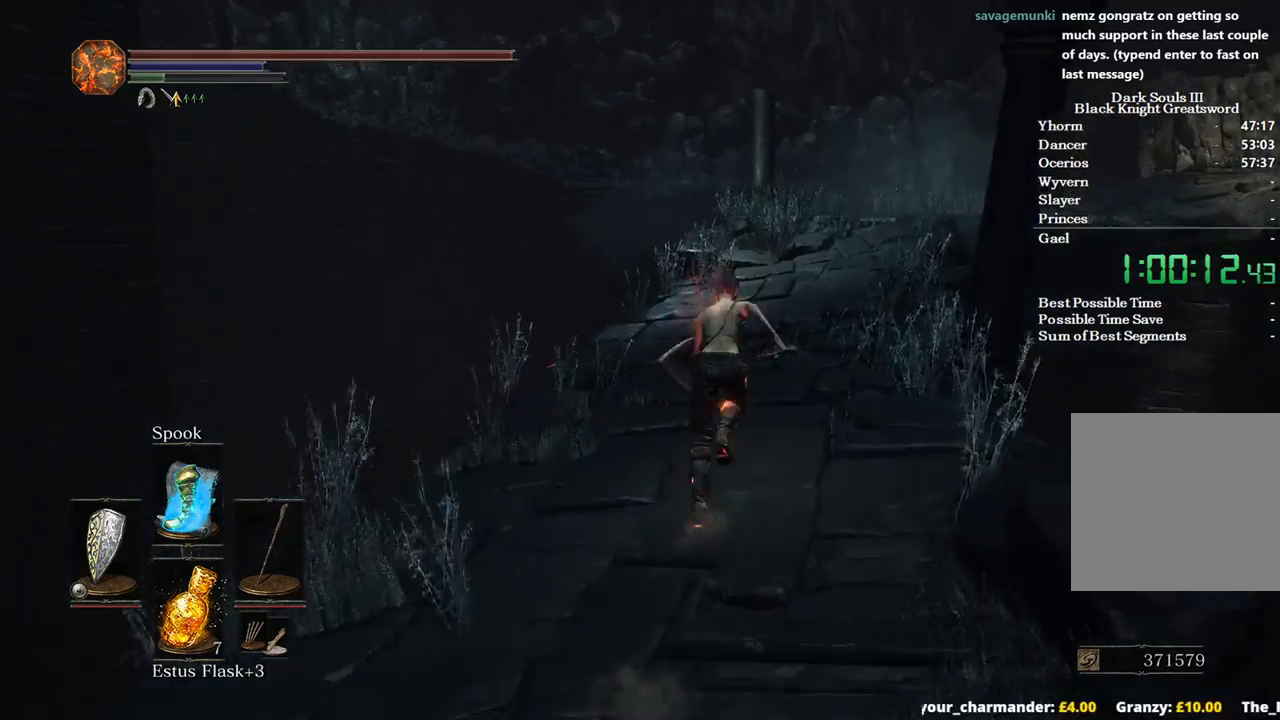
{"buttons": [], "left_stick": "up", "right_stick": "down-left", "events": [[200, "B", "up"]]}
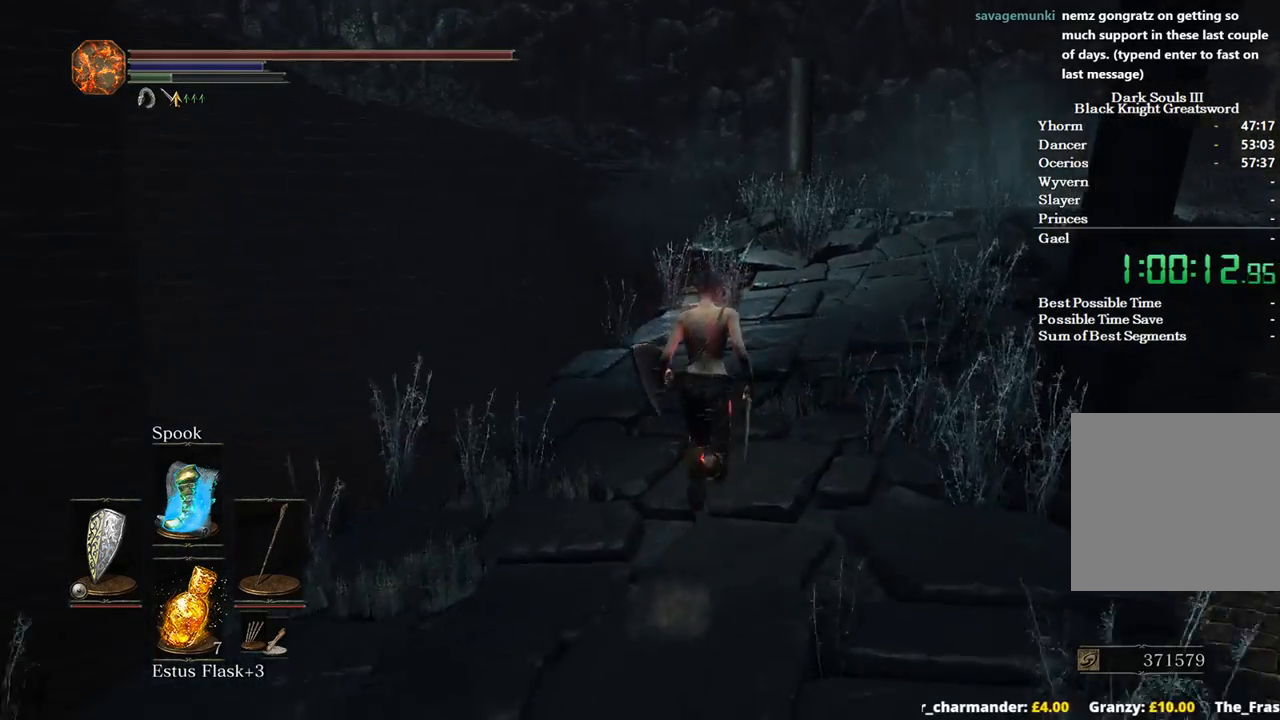
{"buttons": [], "left_stick": "up", "right_stick": "down-left", "events": []}
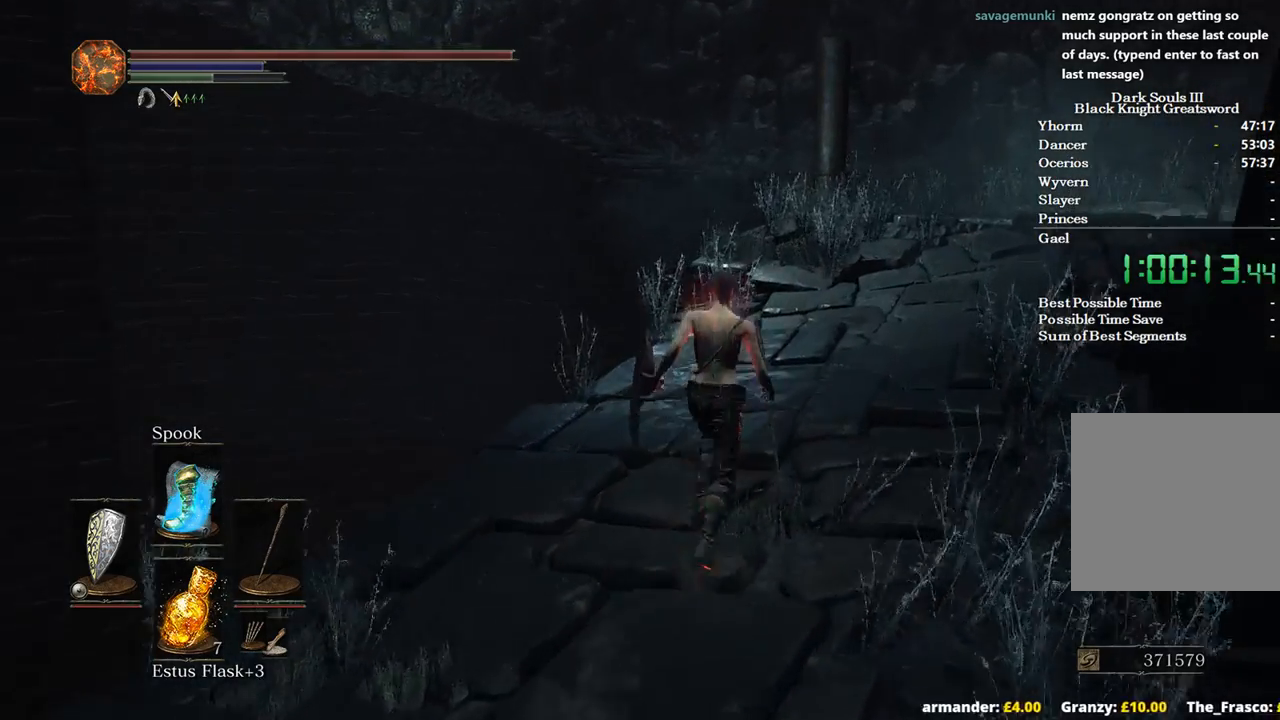
{"buttons": ["B"], "left_stick": "up", "right_stick": "down-left", "events": [[133, "B", "down"]]}
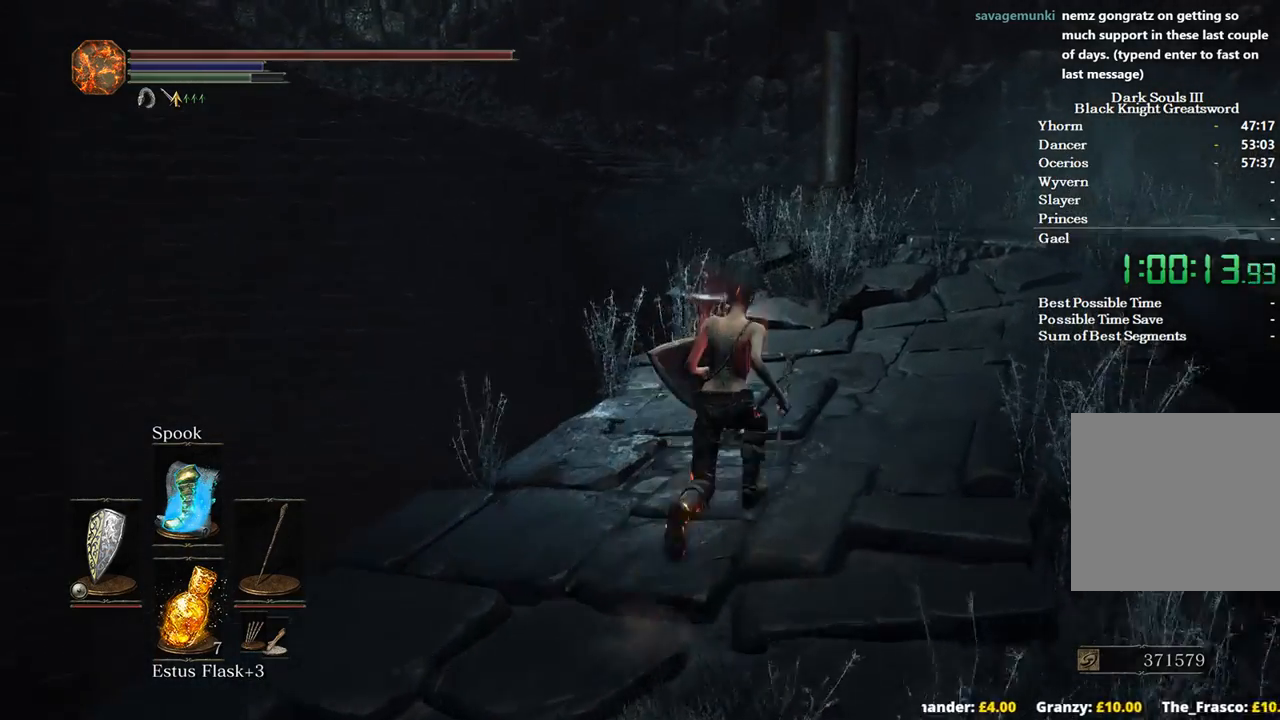
{"buttons": ["B"], "left_stick": "up", "right_stick": "down-left", "events": []}
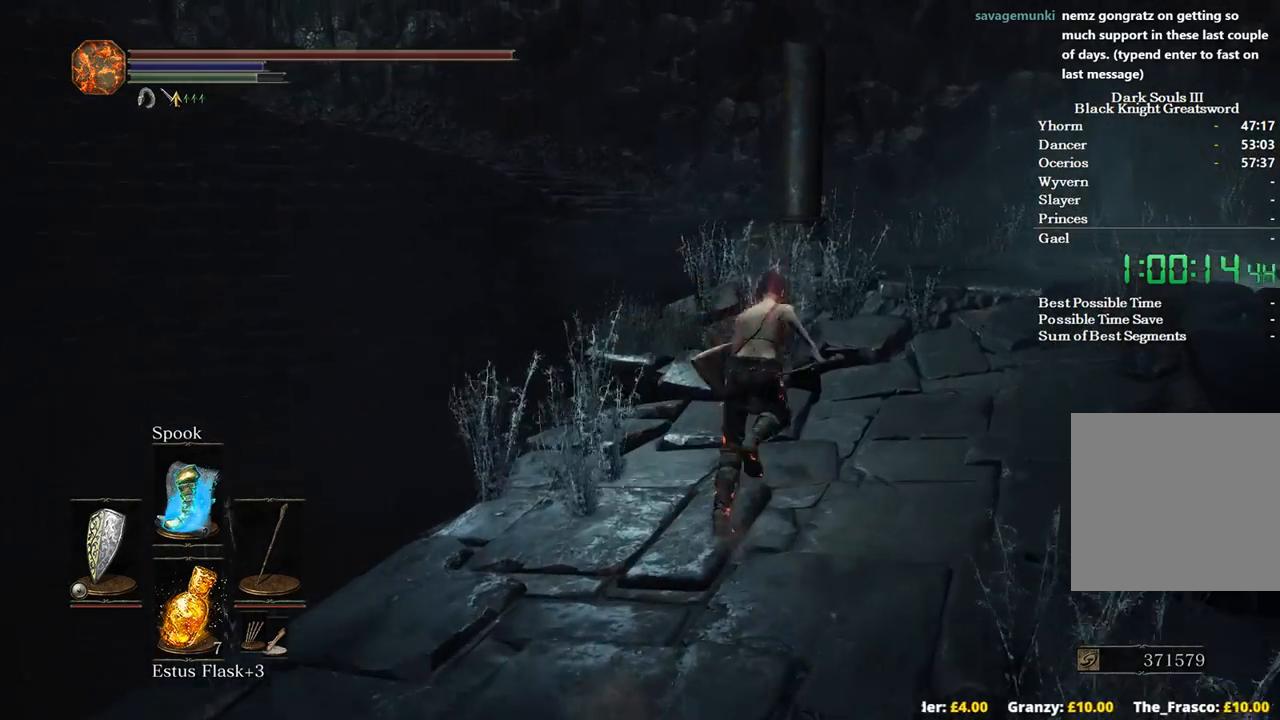
{"buttons": ["B"], "left_stick": "up", "right_stick": "down-left", "events": []}
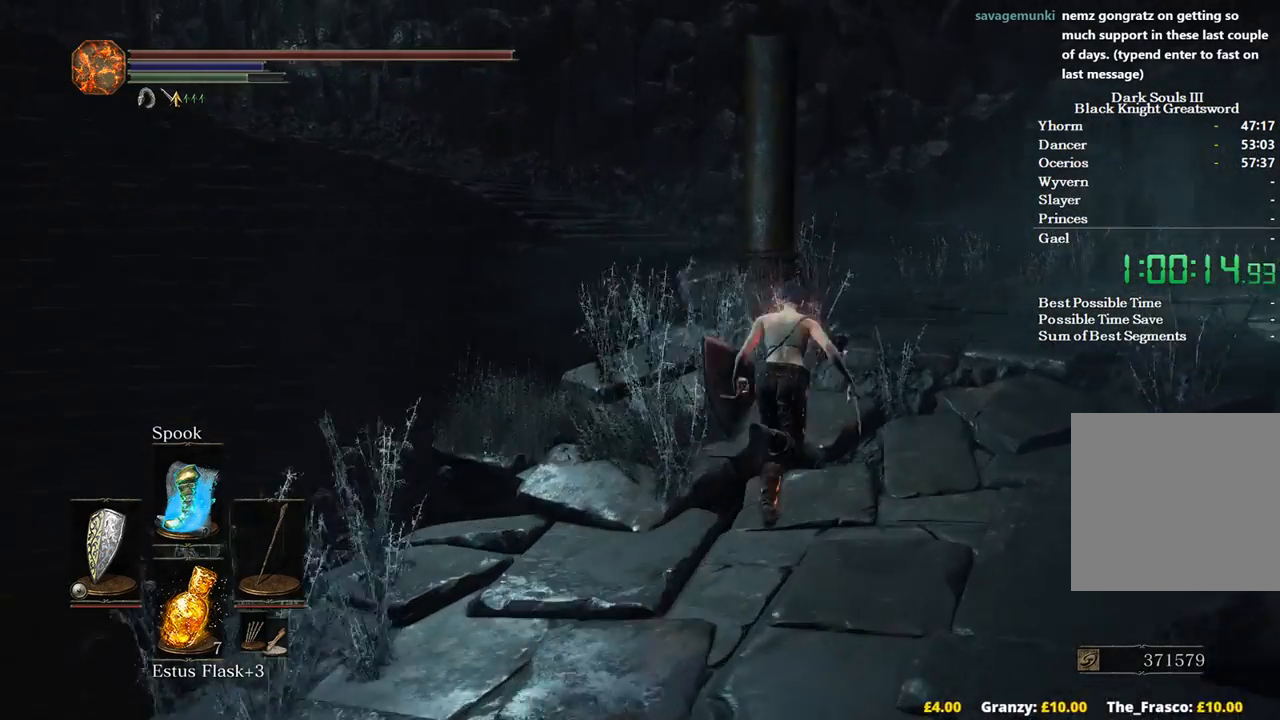
{"buttons": ["B"], "left_stick": "up", "right_stick": "down-left", "events": []}
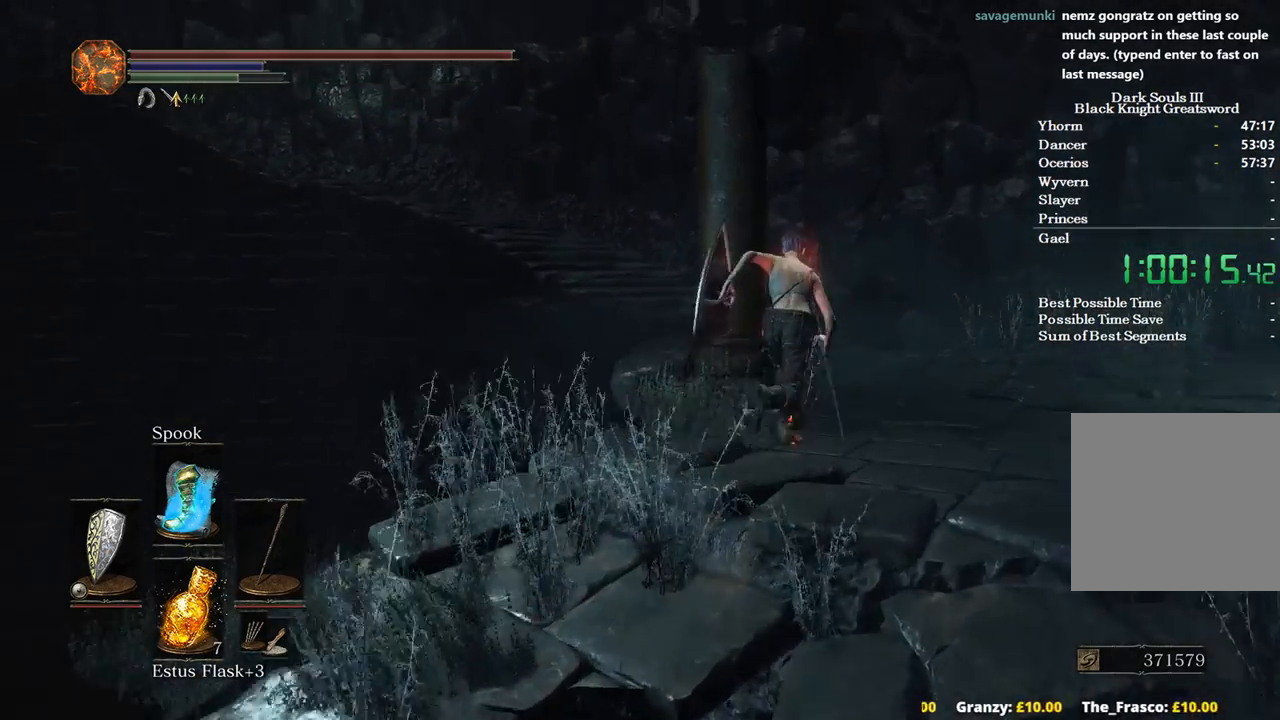
{"buttons": ["B"], "left_stick": "up", "right_stick": "down-left", "events": []}
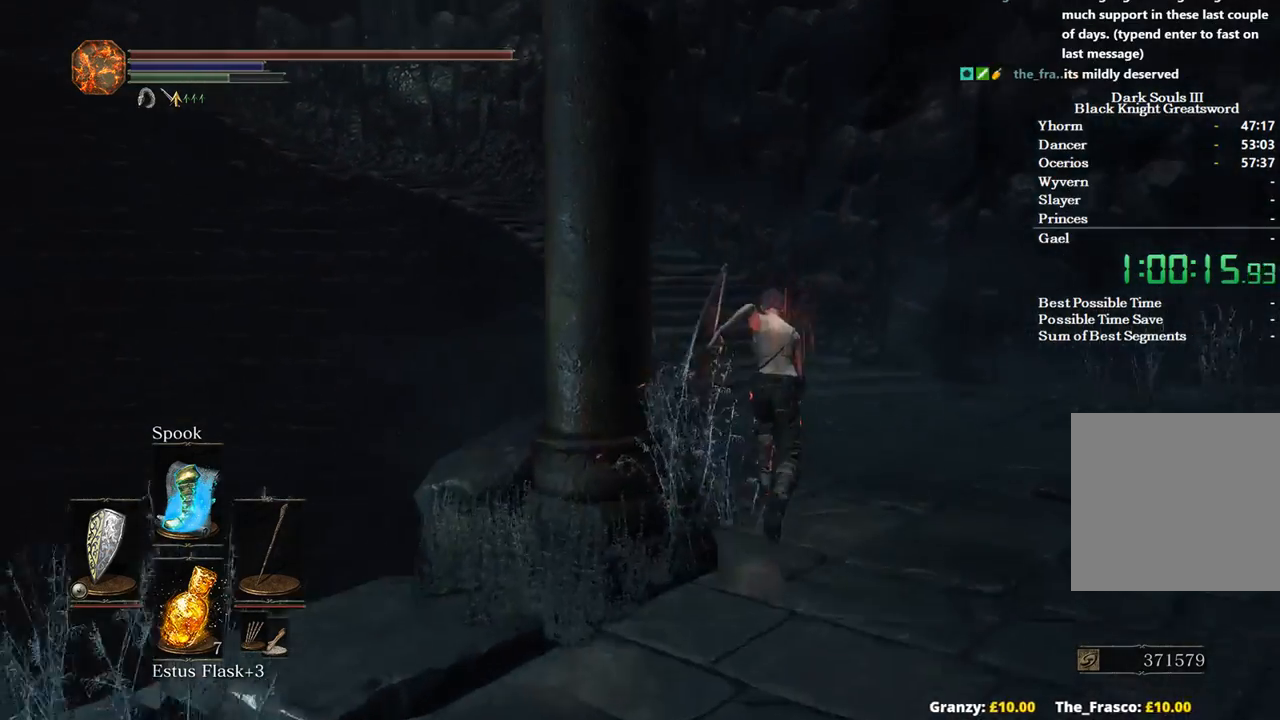
{"buttons": ["B"], "left_stick": "up", "right_stick": "down-left", "events": []}
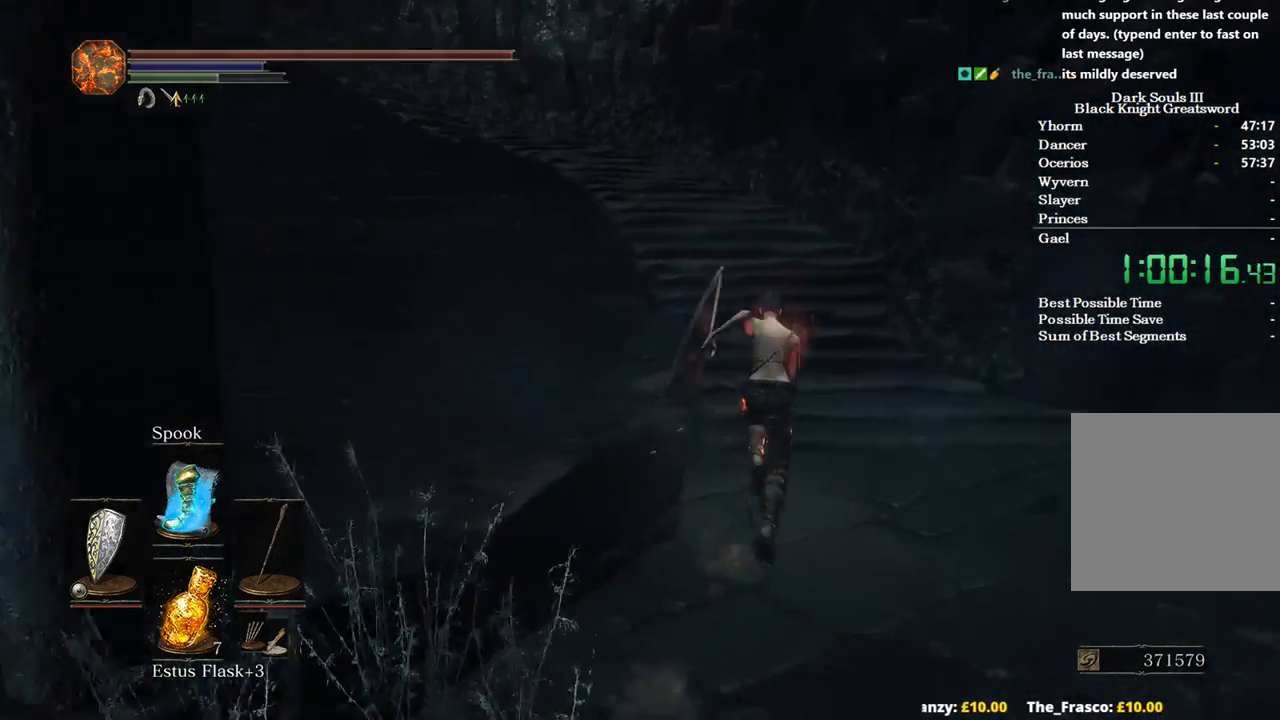
{"buttons": ["B"], "left_stick": "up", "right_stick": "down-left", "events": []}
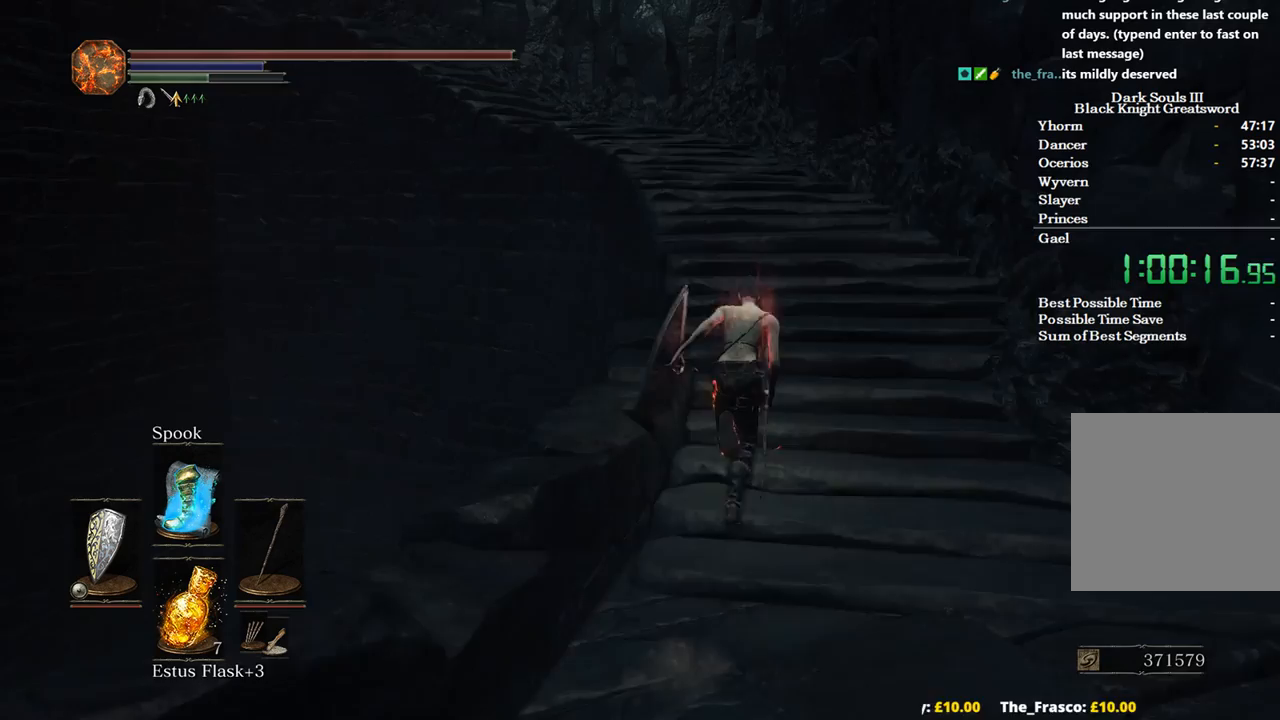
{"buttons": ["B"], "left_stick": "up", "right_stick": "down-left", "events": []}
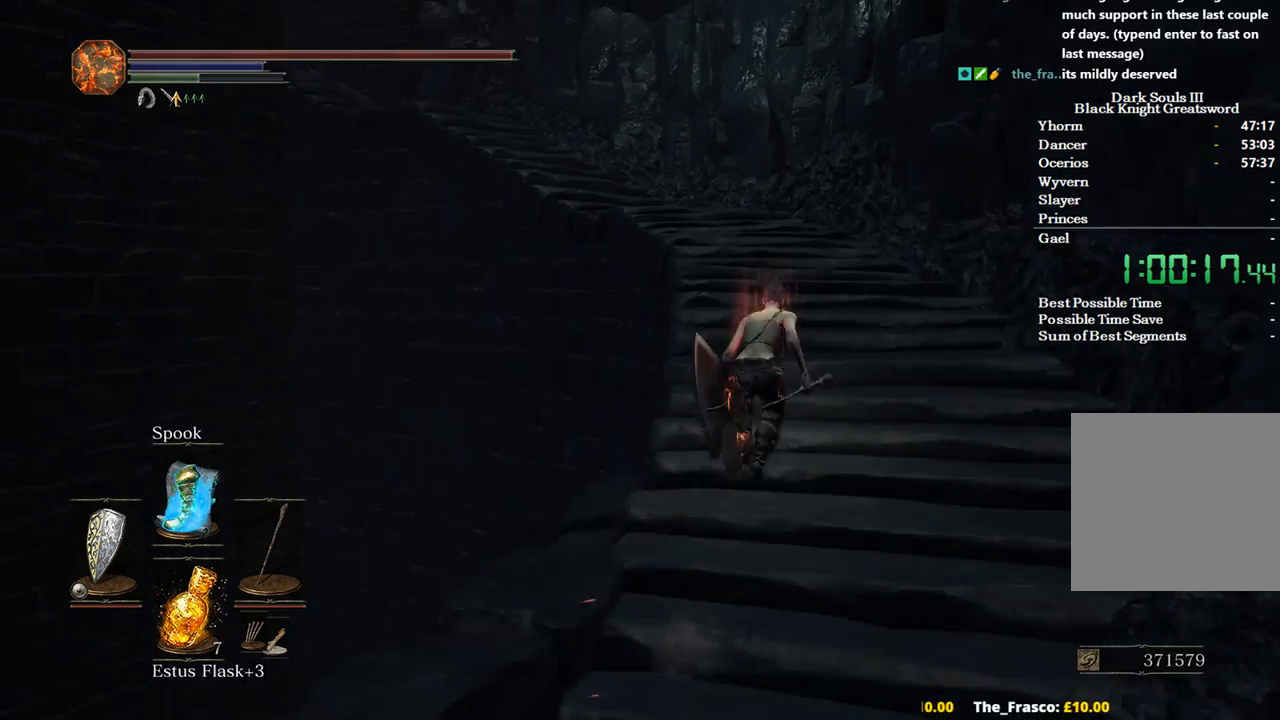
{"buttons": ["B"], "left_stick": "up", "right_stick": "down-left", "events": []}
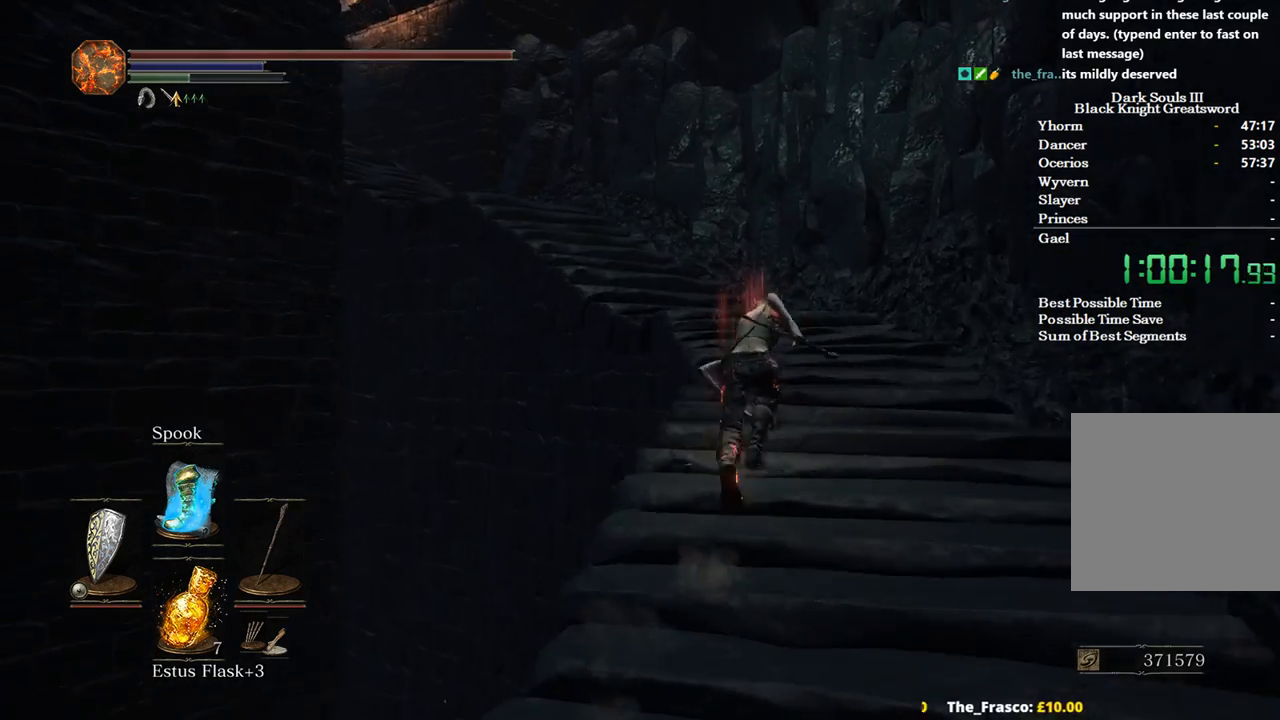
{"buttons": ["B"], "left_stick": "up", "right_stick": "down-left", "events": []}
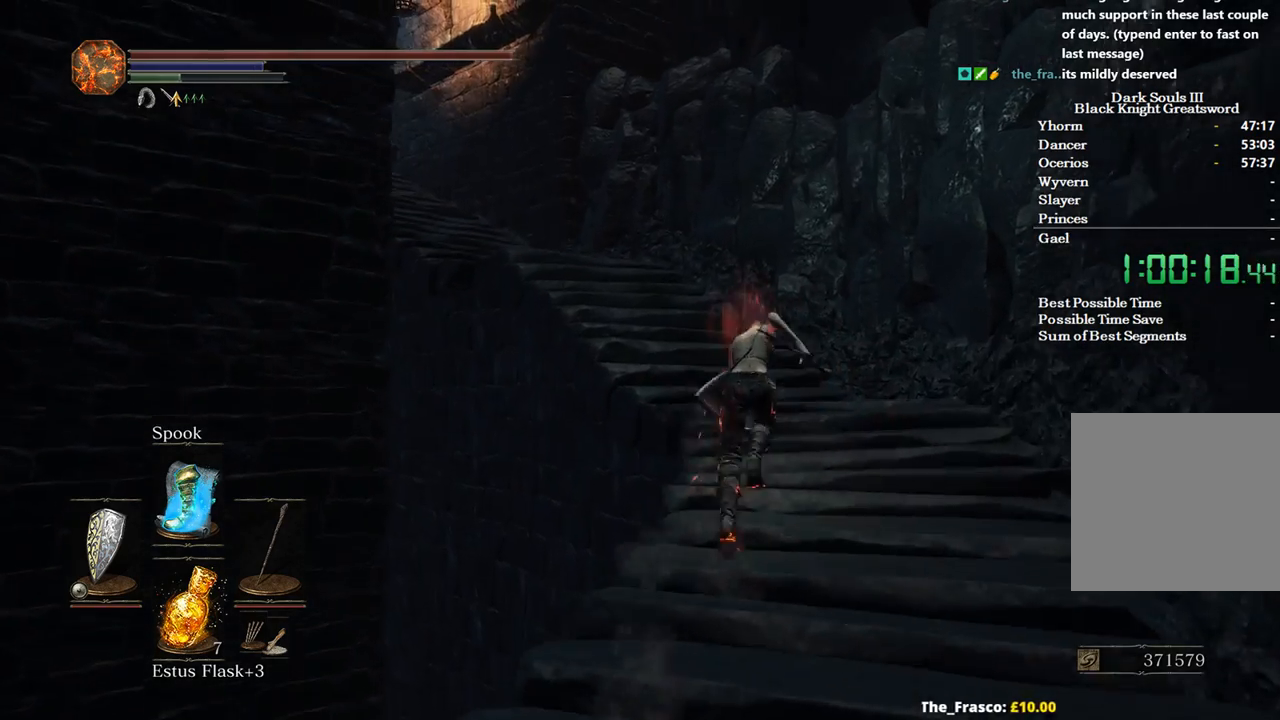
{"buttons": ["B"], "left_stick": "up", "right_stick": "down-left", "events": []}
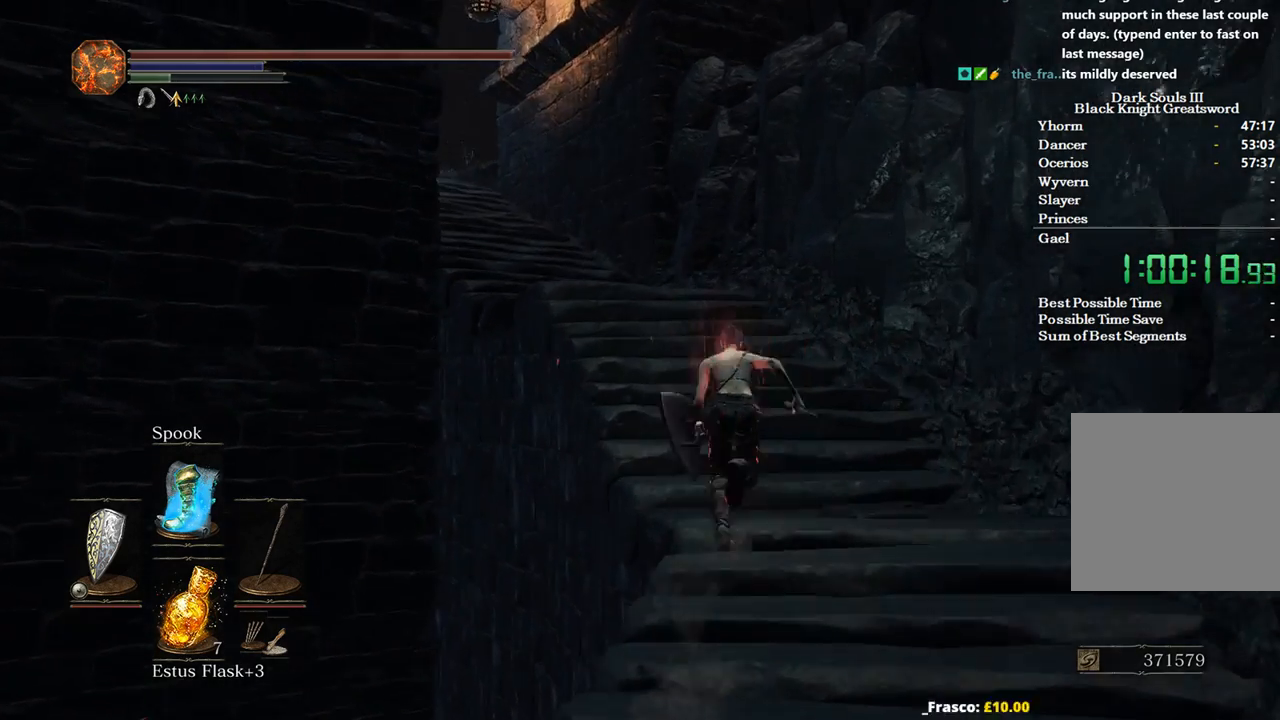
{"buttons": ["B"], "left_stick": "up", "right_stick": "down-left", "events": []}
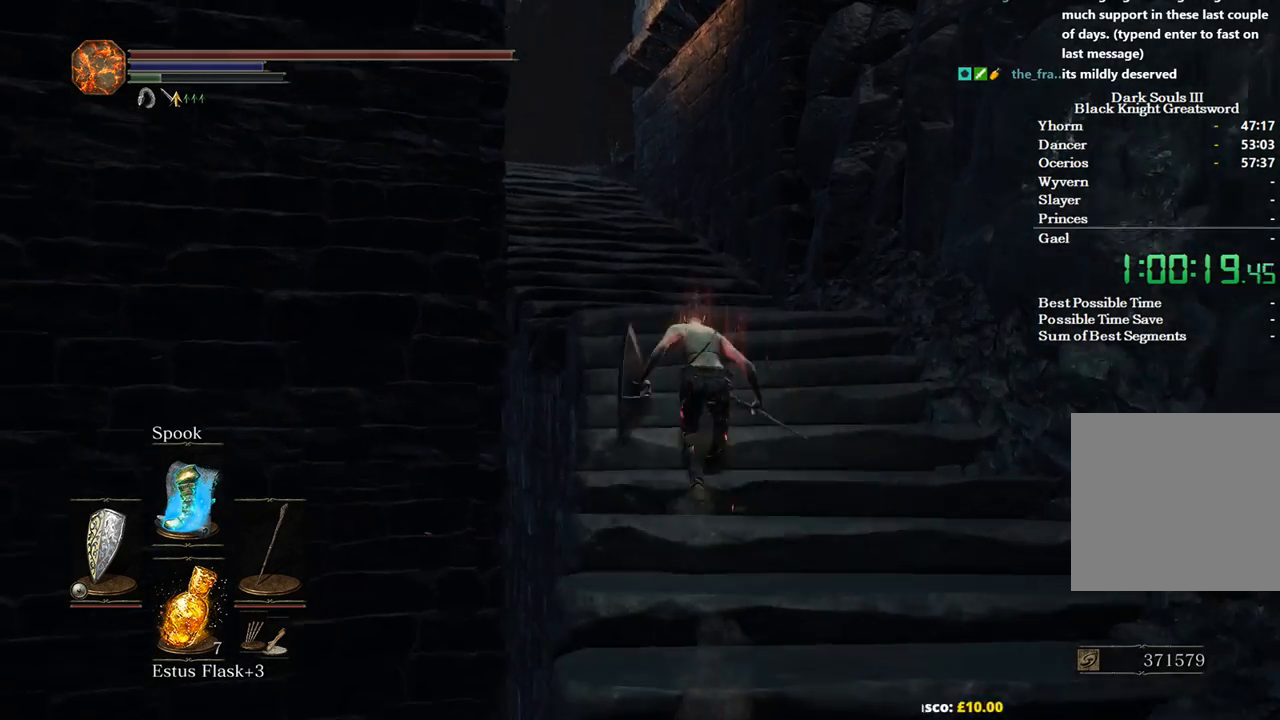
{"buttons": ["B"], "left_stick": "up", "right_stick": "down-left", "events": []}
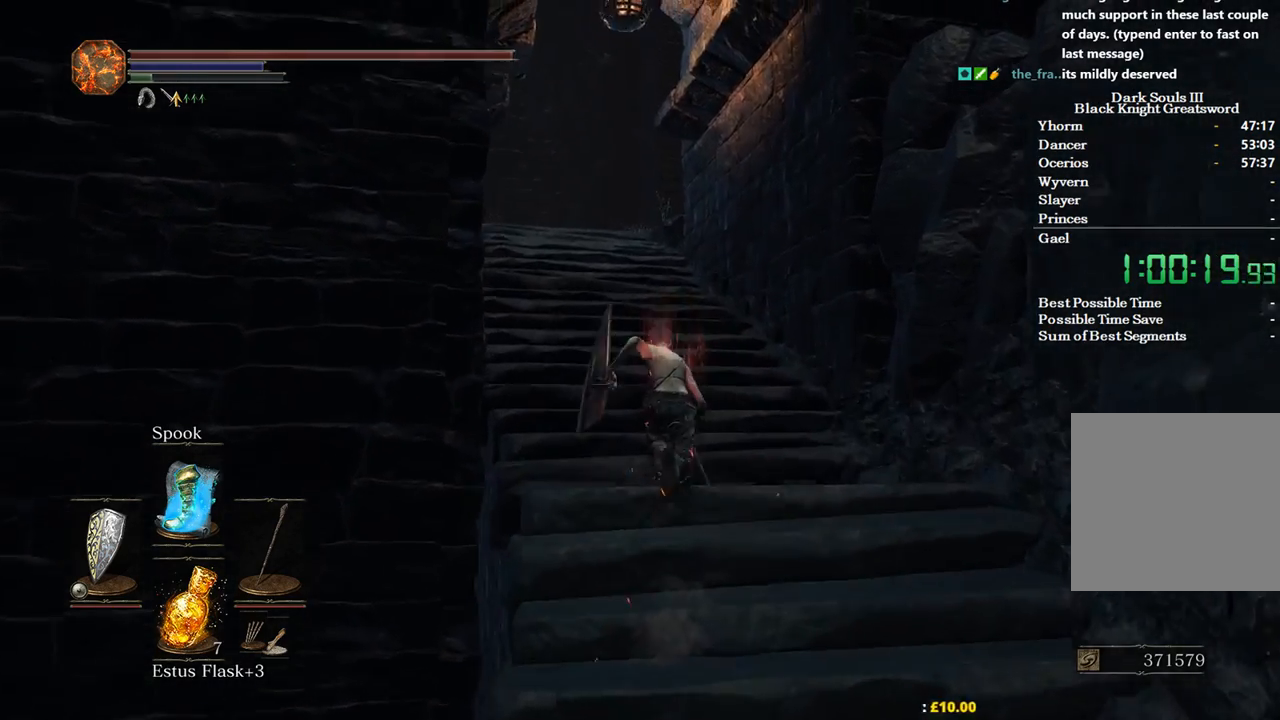
{"buttons": [], "left_stick": "up", "right_stick": "center", "events": [[100, "B", "up"], [400, "right_stick", "center"]]}
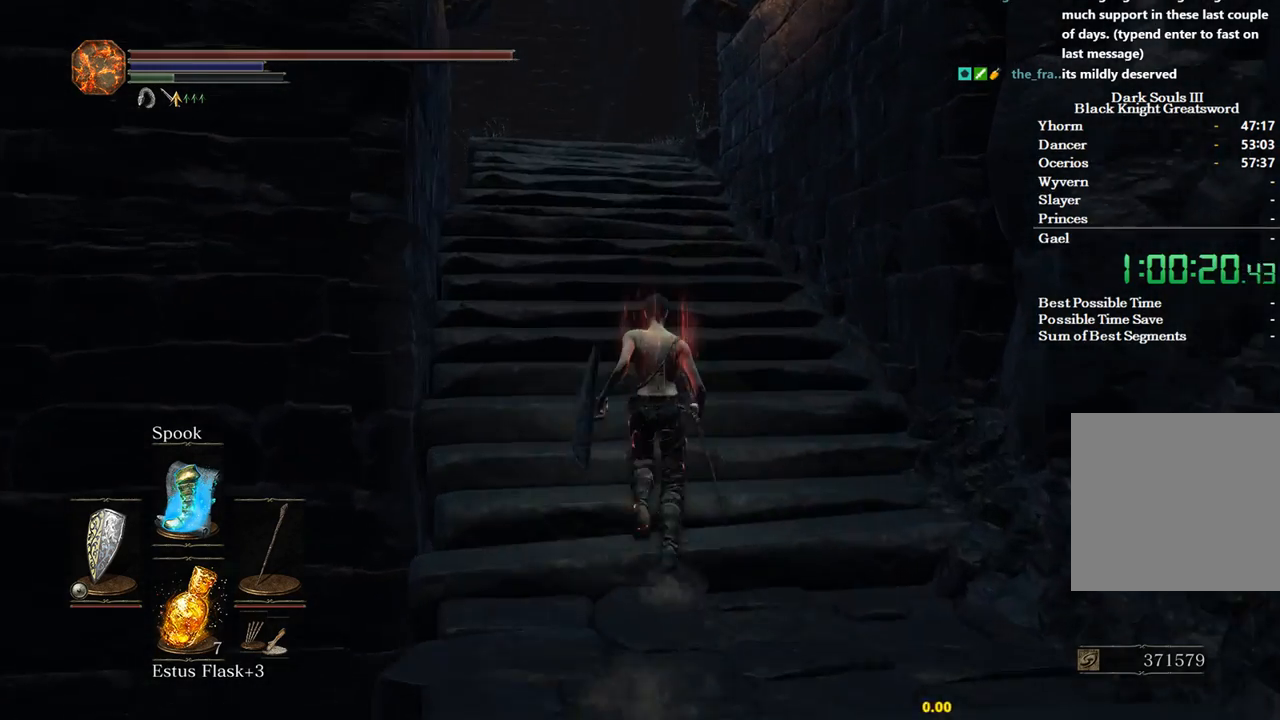
{"buttons": [], "left_stick": "up", "right_stick": "center", "events": []}
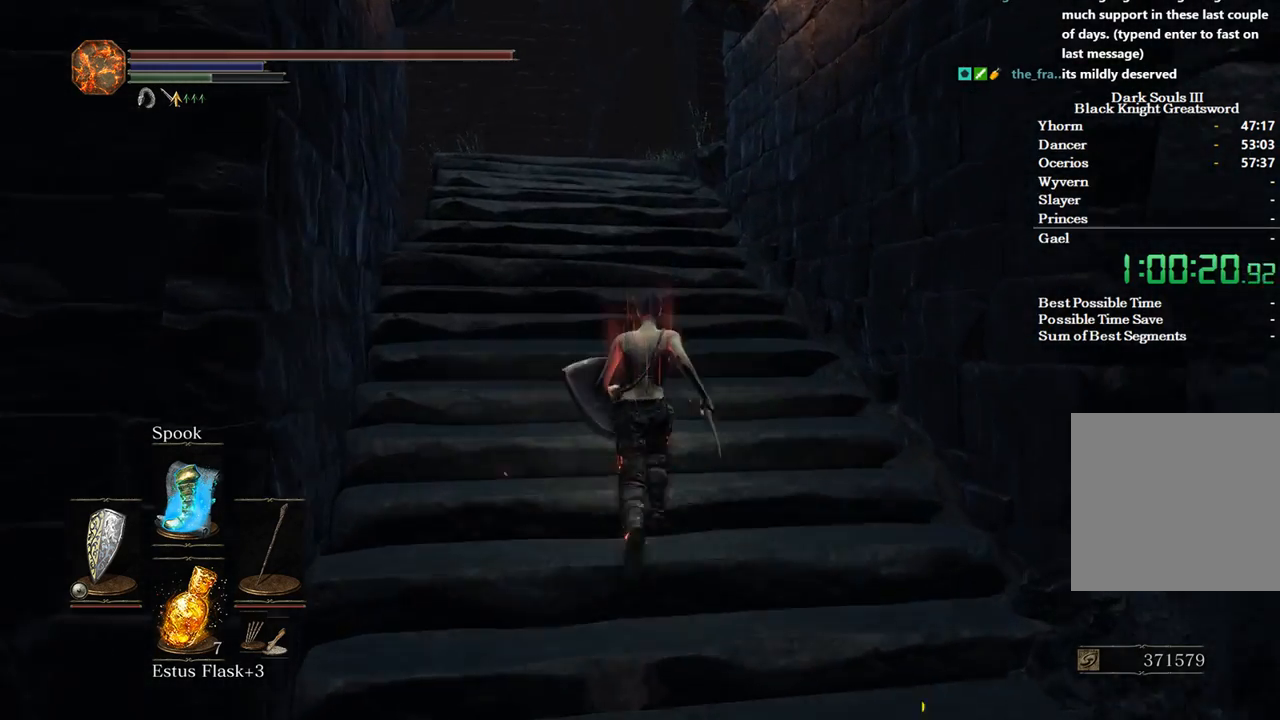
{"buttons": ["B"], "left_stick": "up", "right_stick": "center", "events": [[167, "B", "down"]]}
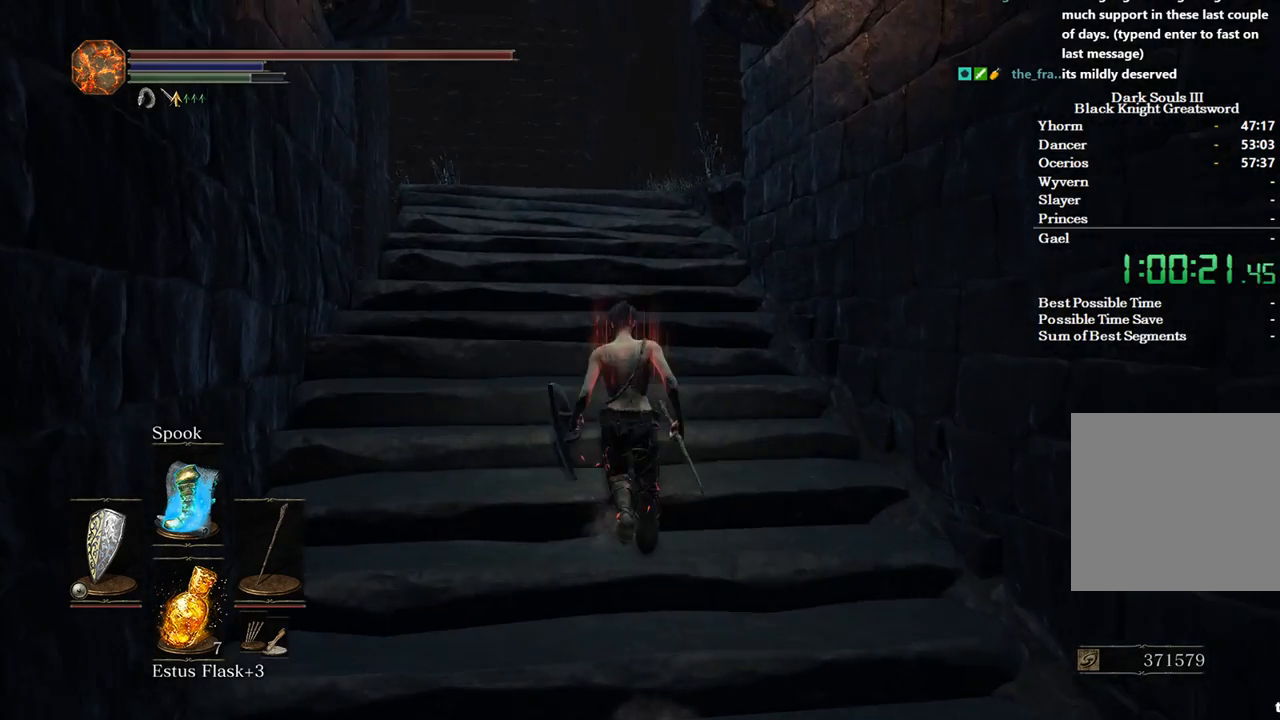
{"buttons": ["B"], "left_stick": "up", "right_stick": "down-right", "events": [[33, "right_stick", "down"], [233, "right_stick", "down-right"]]}
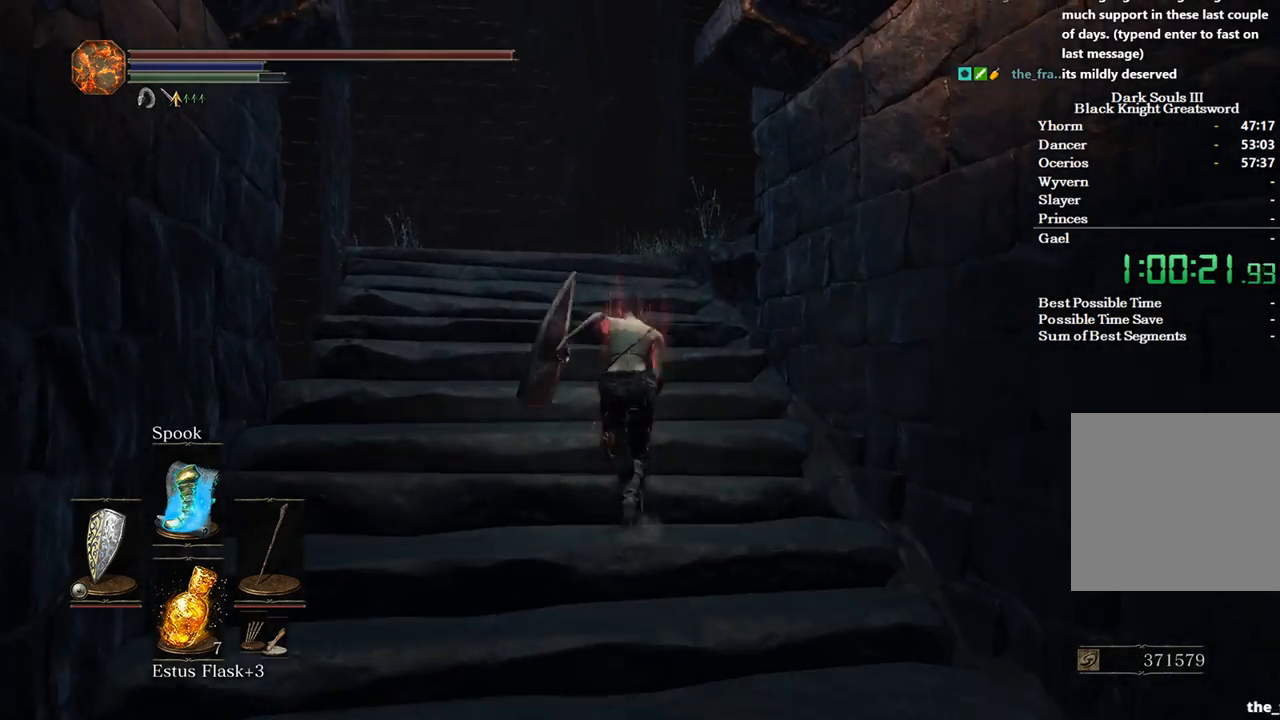
{"buttons": ["B"], "left_stick": "up", "right_stick": "down-right", "events": []}
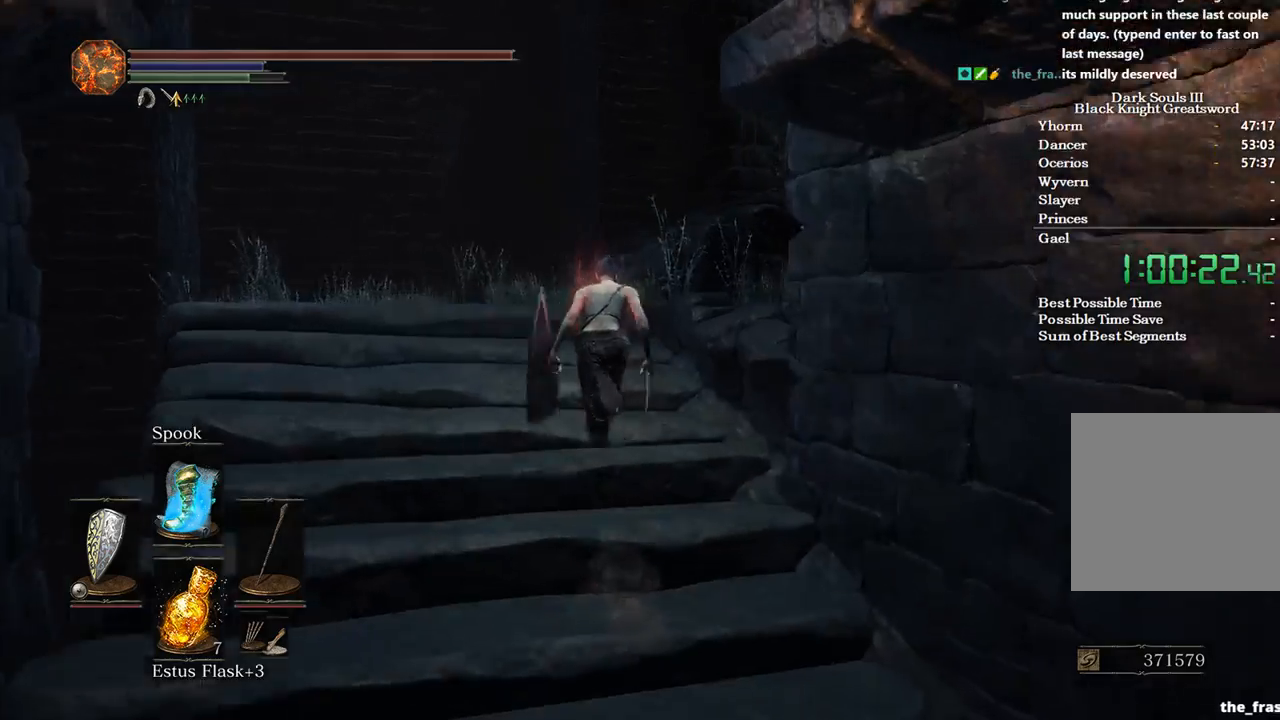
{"buttons": ["B"], "left_stick": "up", "right_stick": "down-right", "events": []}
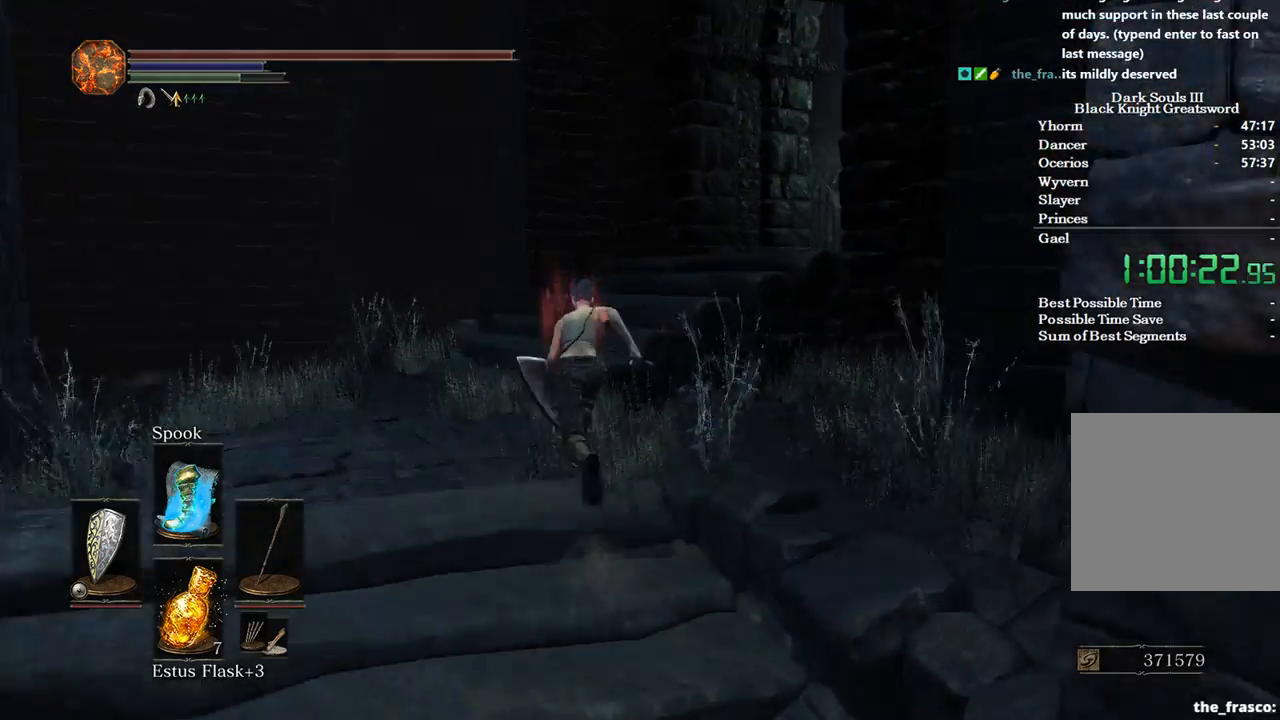
{"buttons": ["B"], "left_stick": "up", "right_stick": "down-right", "events": []}
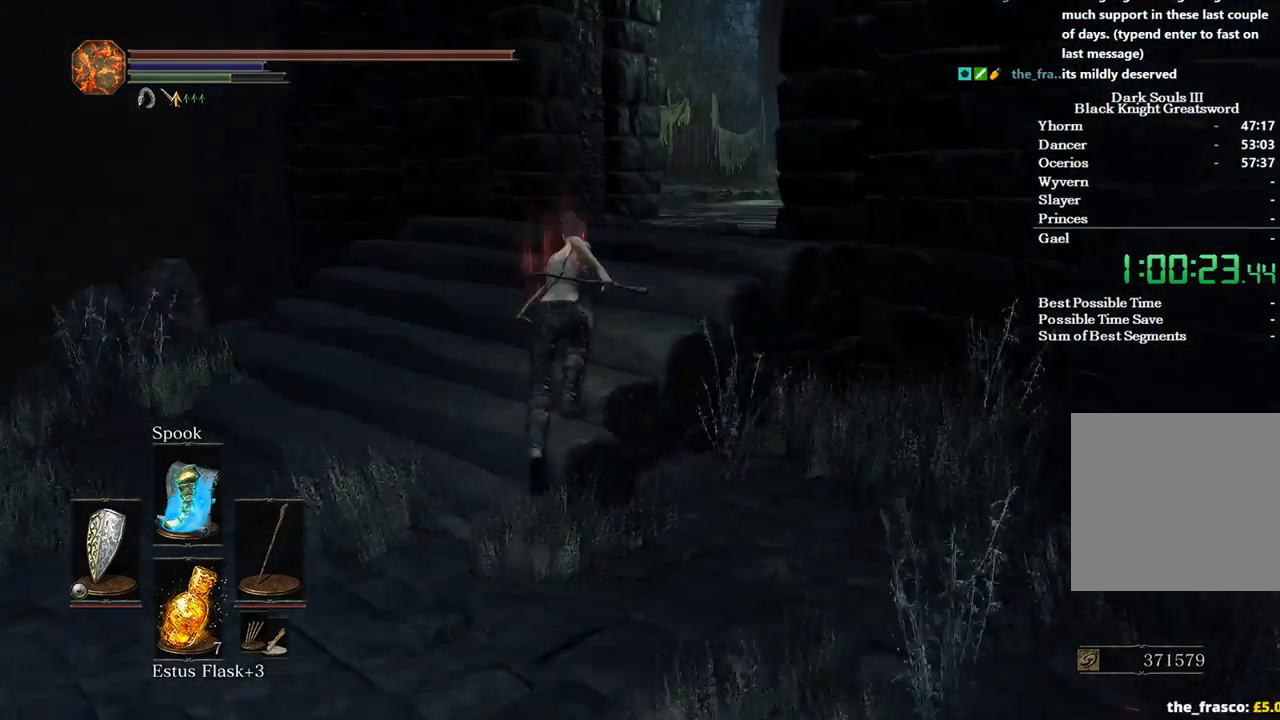
{"buttons": ["B"], "left_stick": "up", "right_stick": "down-right", "events": []}
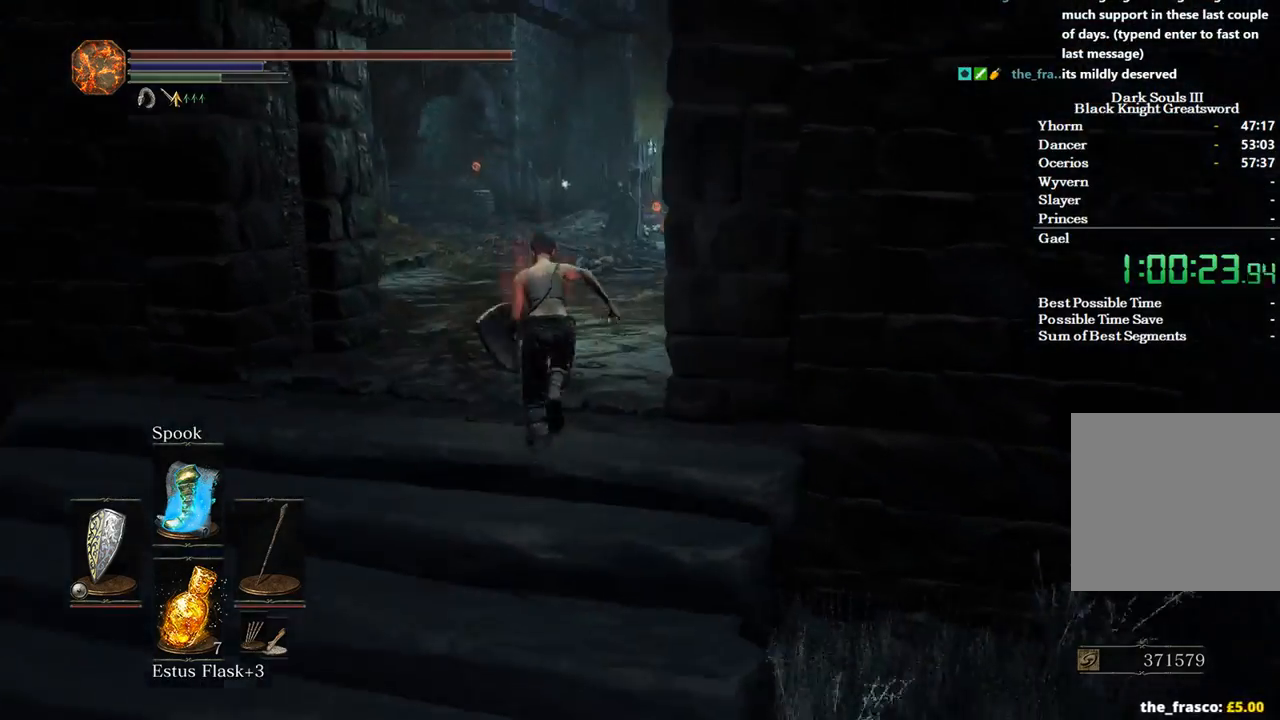
{"buttons": ["B"], "left_stick": "up", "right_stick": "down-right", "events": []}
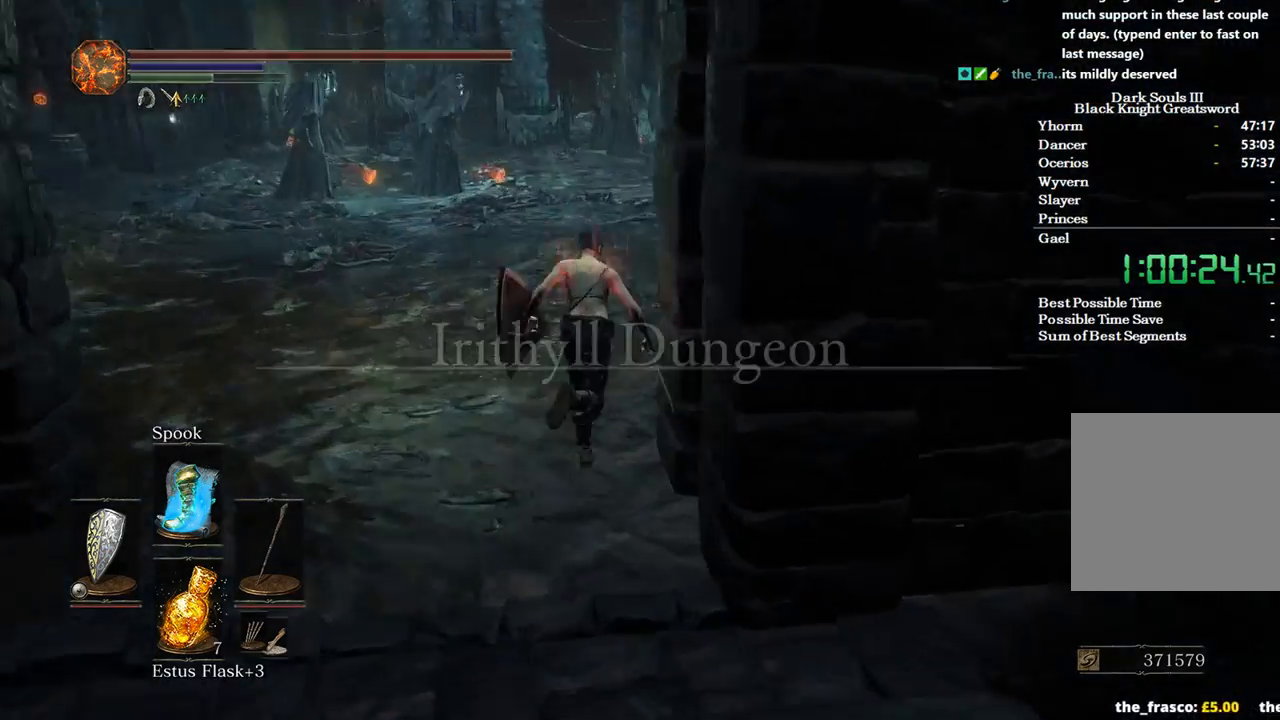
{"buttons": ["B"], "left_stick": "up", "right_stick": "down-right", "events": []}
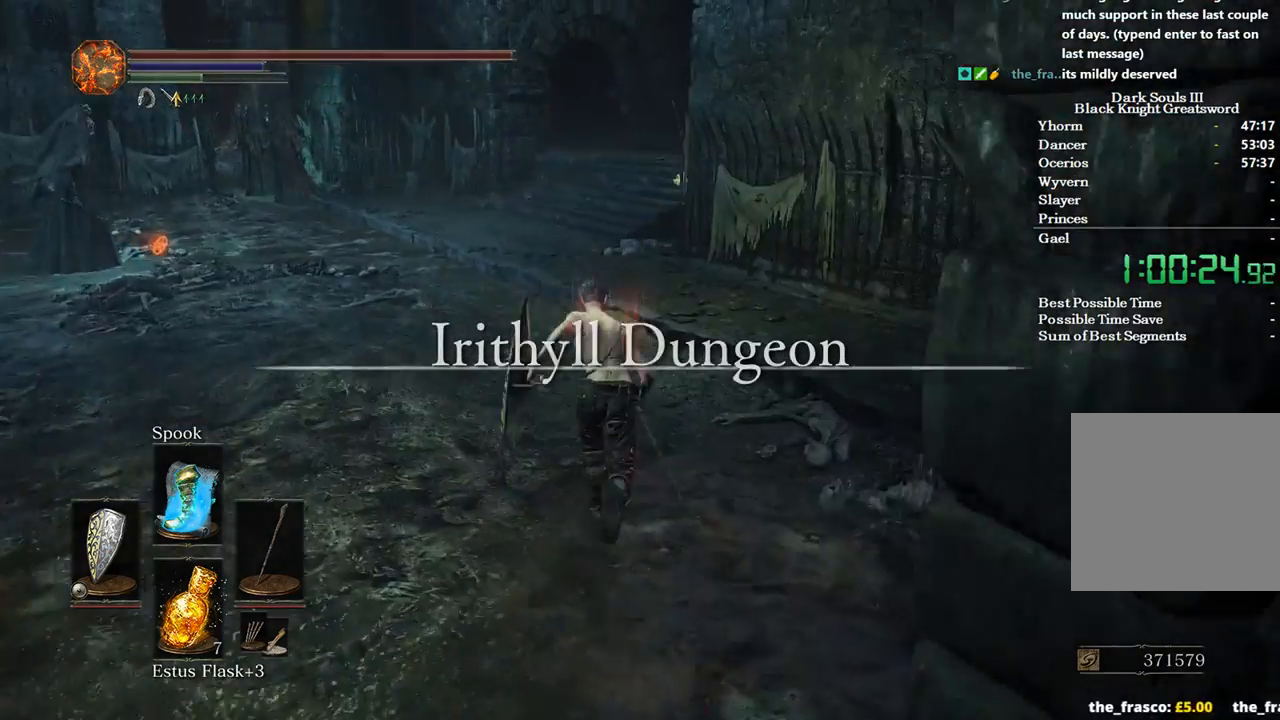
{"buttons": ["B"], "left_stick": "up", "right_stick": "down-right", "events": []}